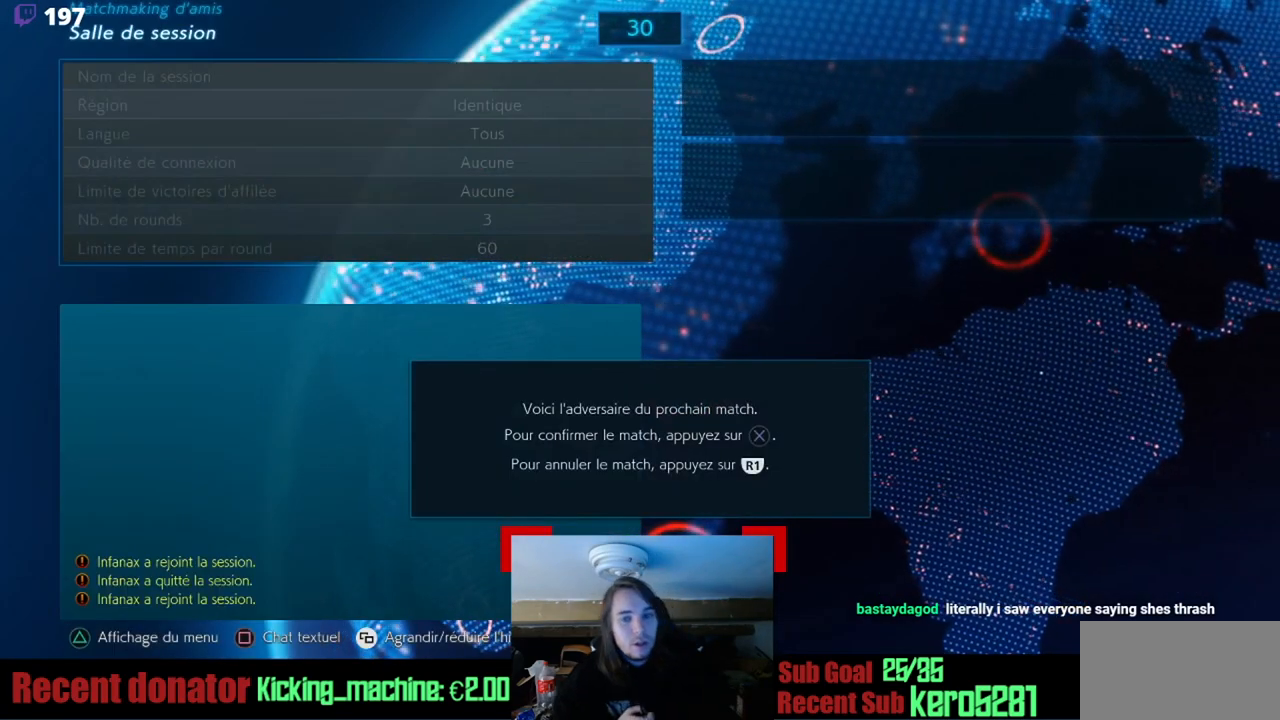
Gameplay with a controller (arcade stick); each line is a JSON object with the inputs held at the frame after it. "events" lists button and stick changes between this image and that frame as [ms after this image, input, new state], when the widget could be followed in between. Not read: L3 R3 other_buttons.
{"buttons": [], "events": [[133, "CROSS", "down"], [250, "CROSS", "up"]]}
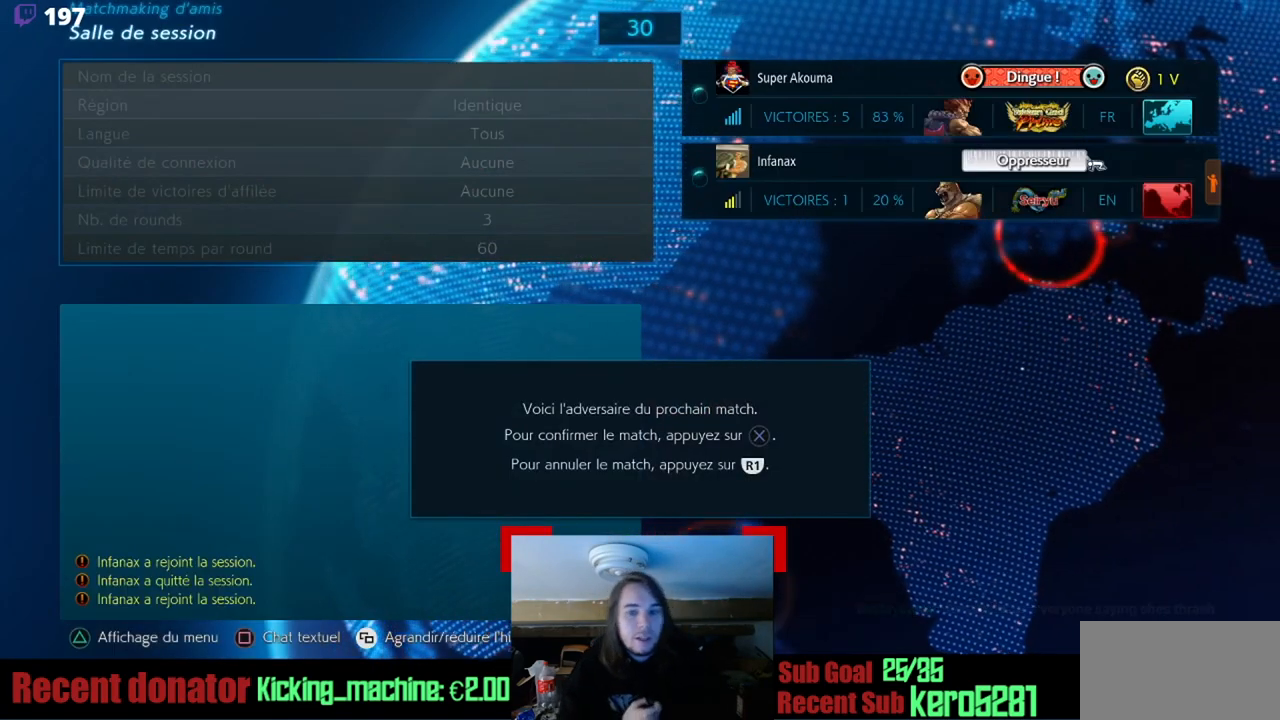
{"buttons": [], "events": [[33, "CROSS", "down"], [150, "CROSS", "up"]]}
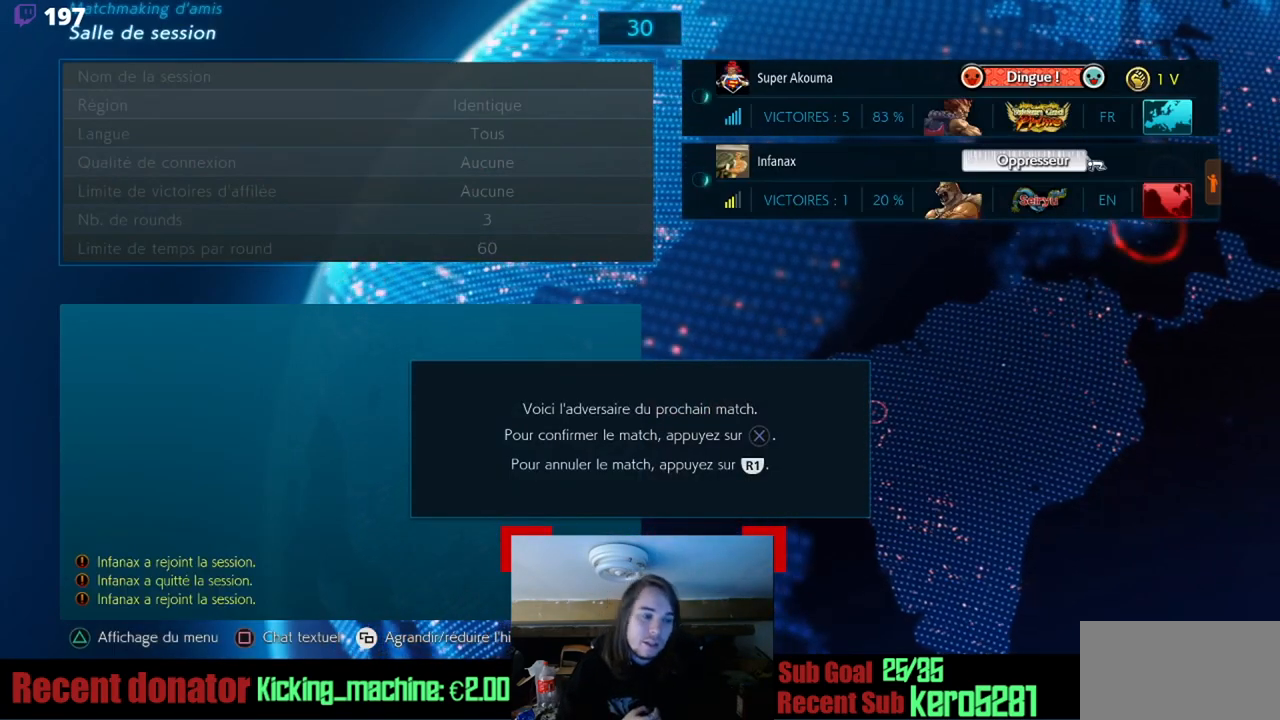
{"buttons": [], "events": []}
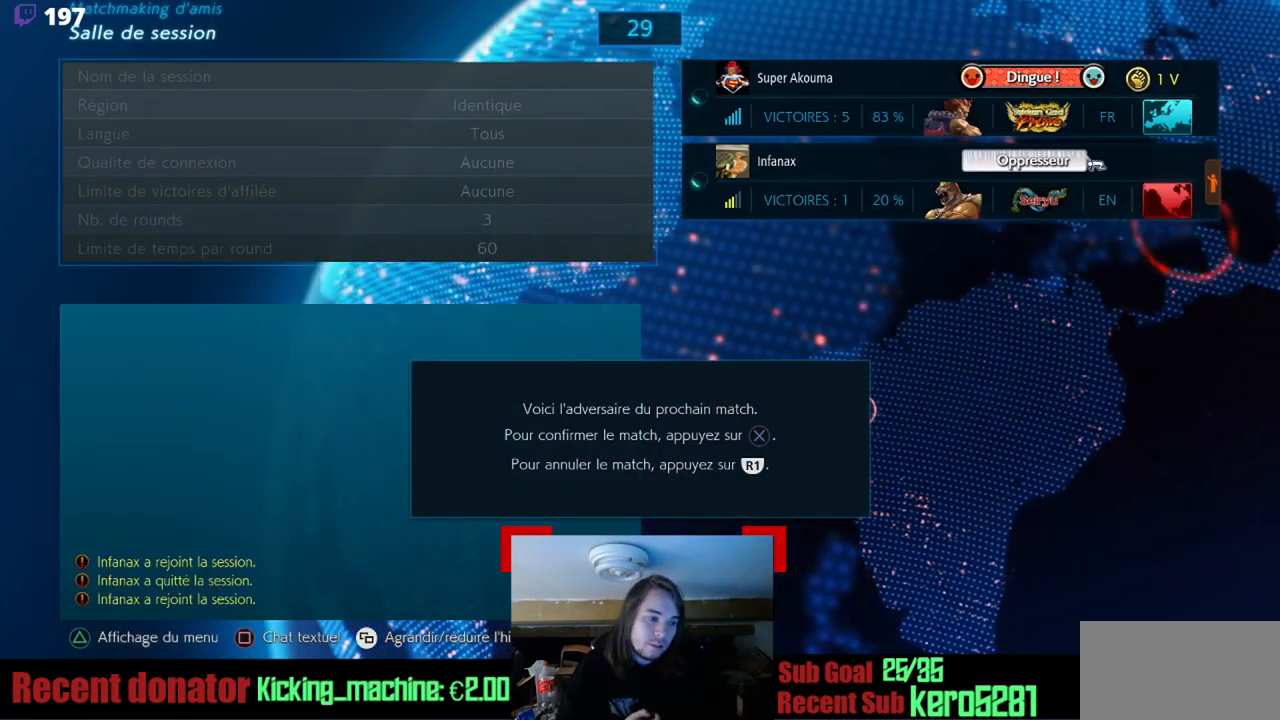
{"buttons": [], "events": []}
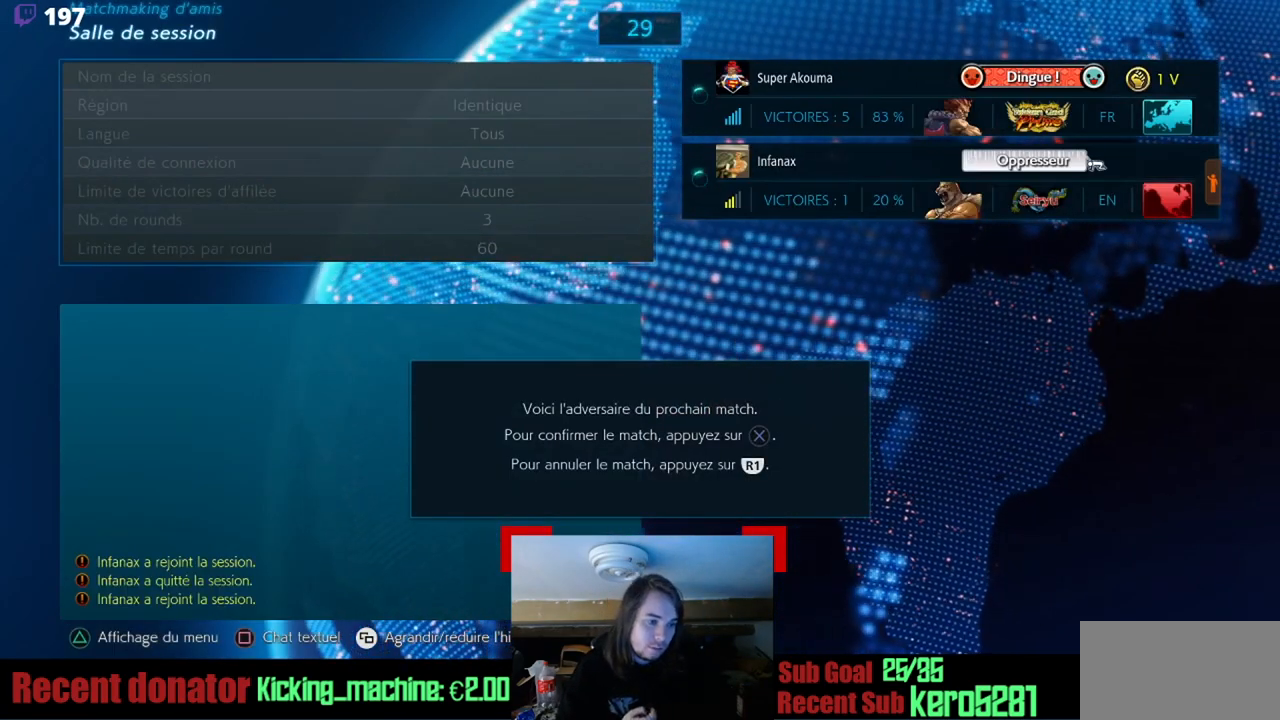
{"buttons": [], "events": []}
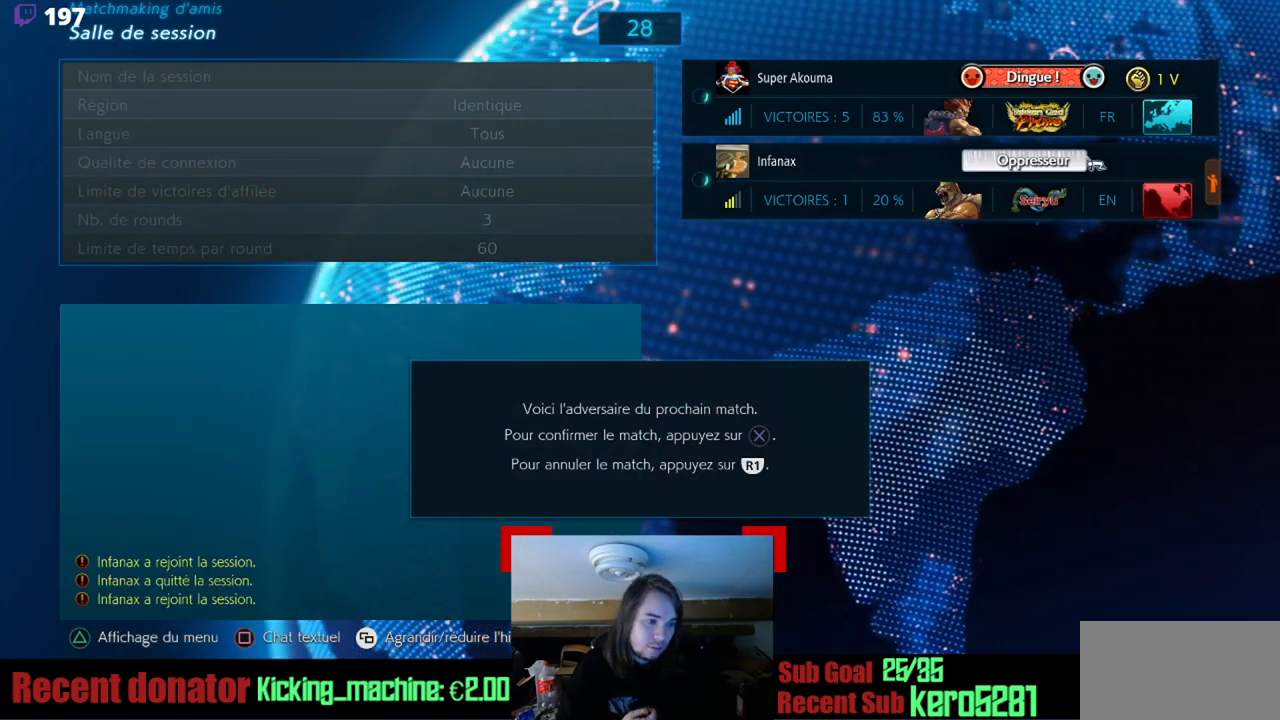
{"buttons": [], "events": []}
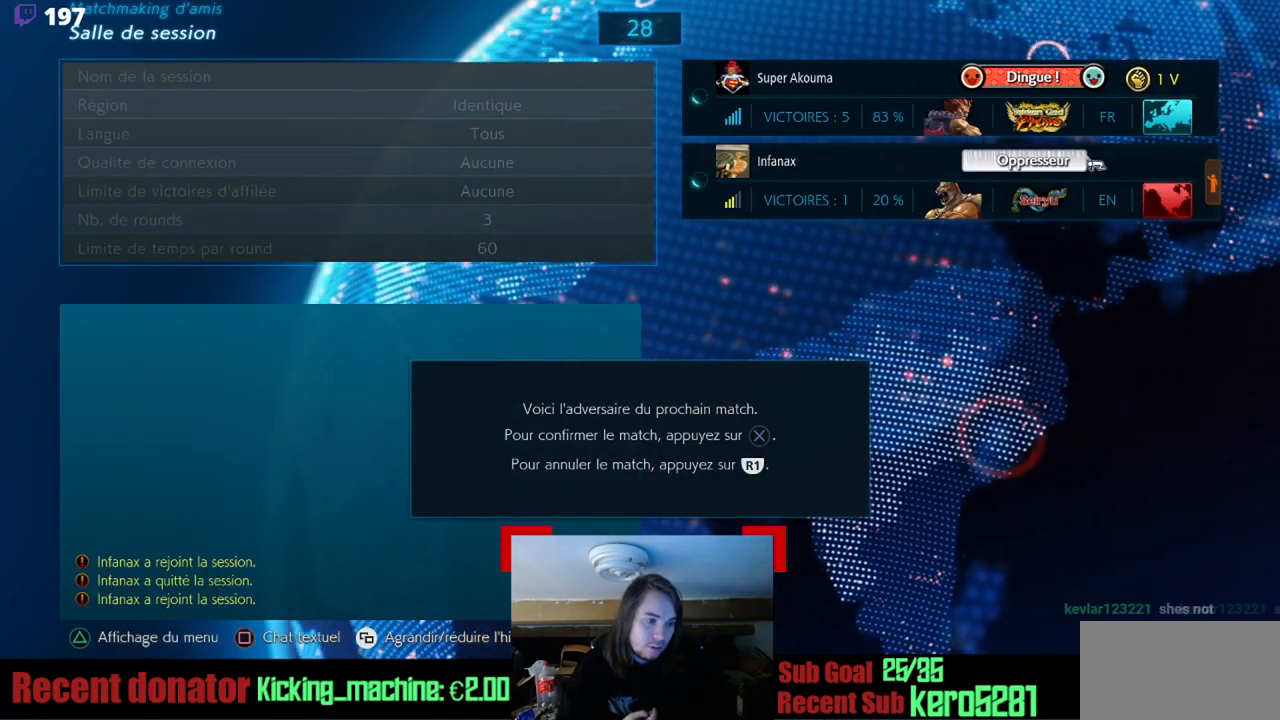
{"buttons": [], "events": []}
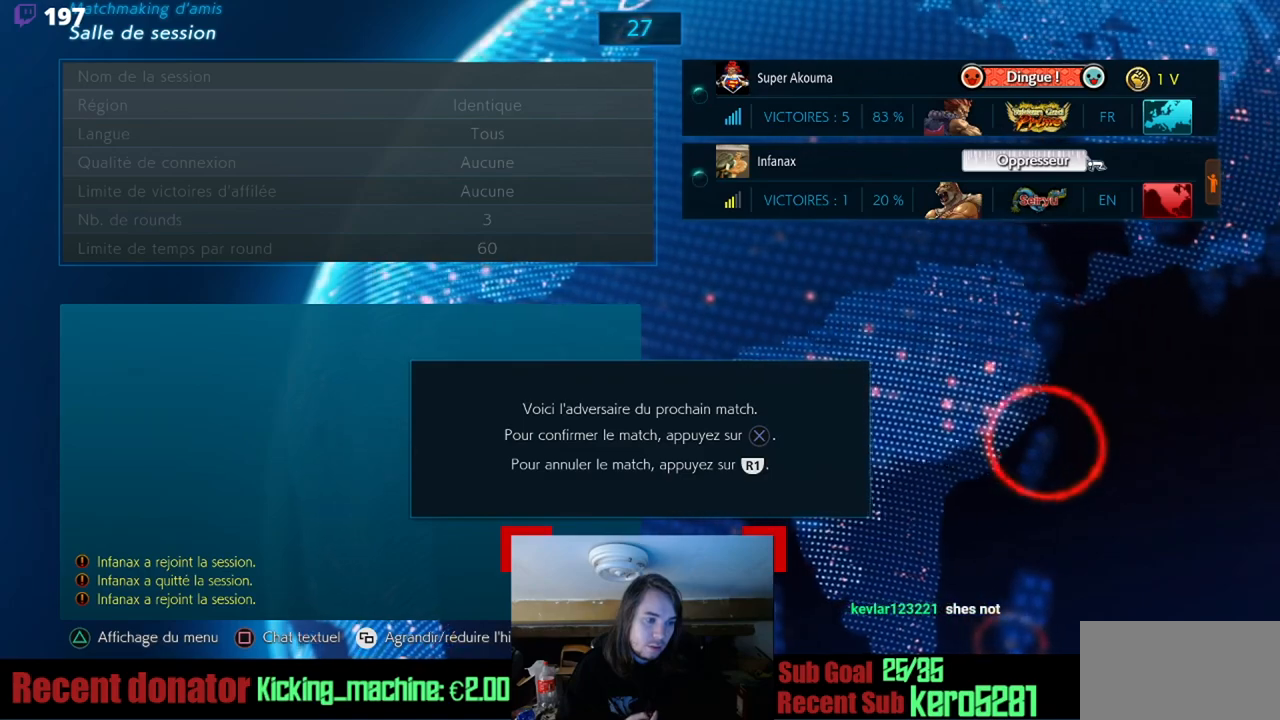
{"buttons": [], "events": []}
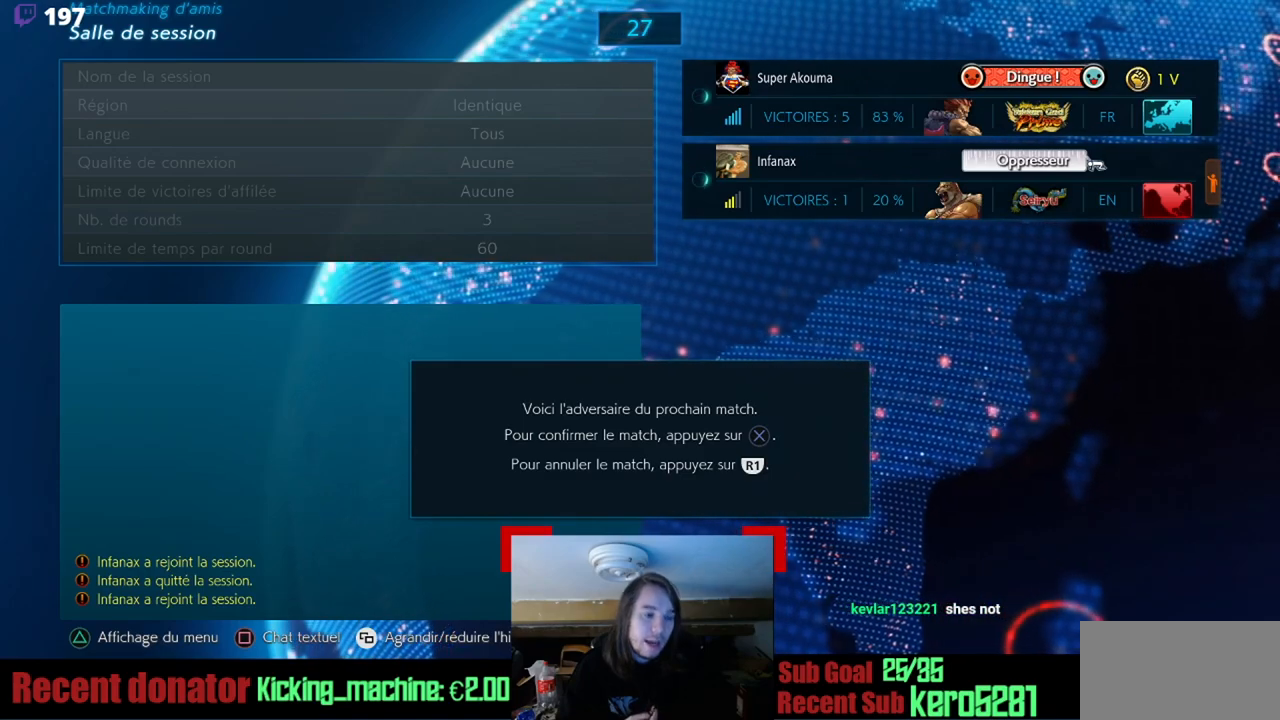
{"buttons": [], "events": []}
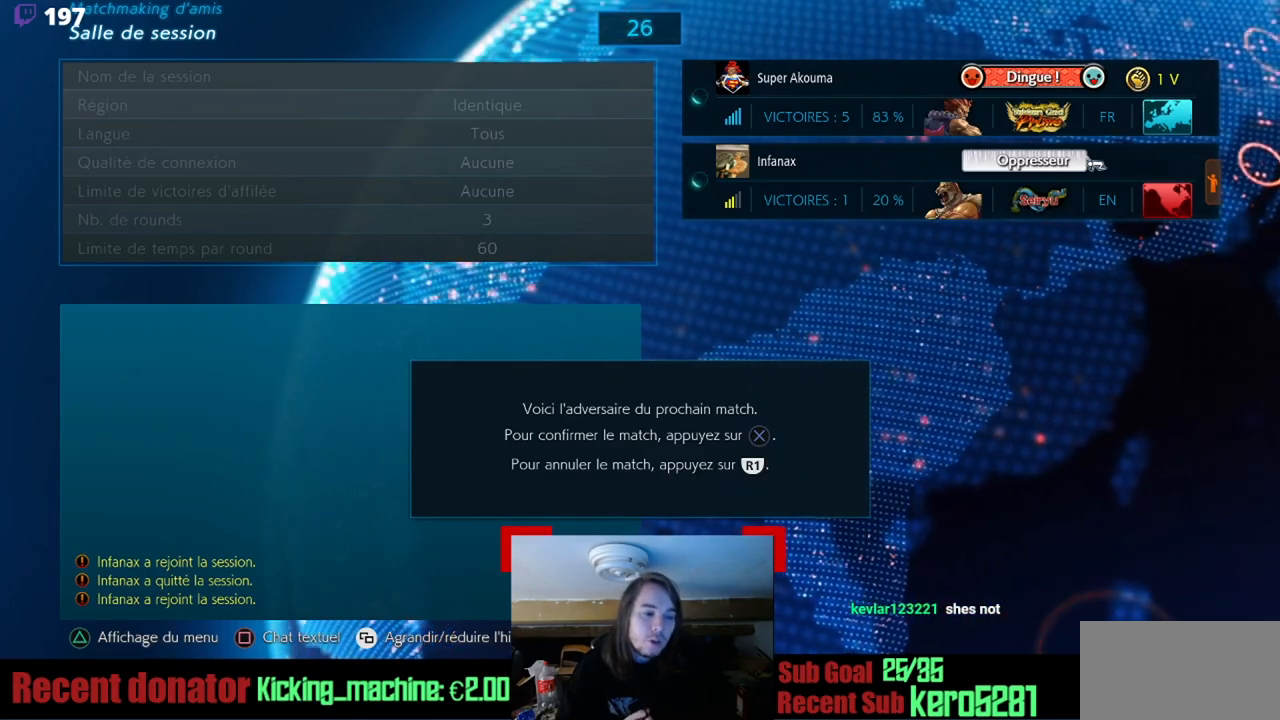
{"buttons": [], "events": []}
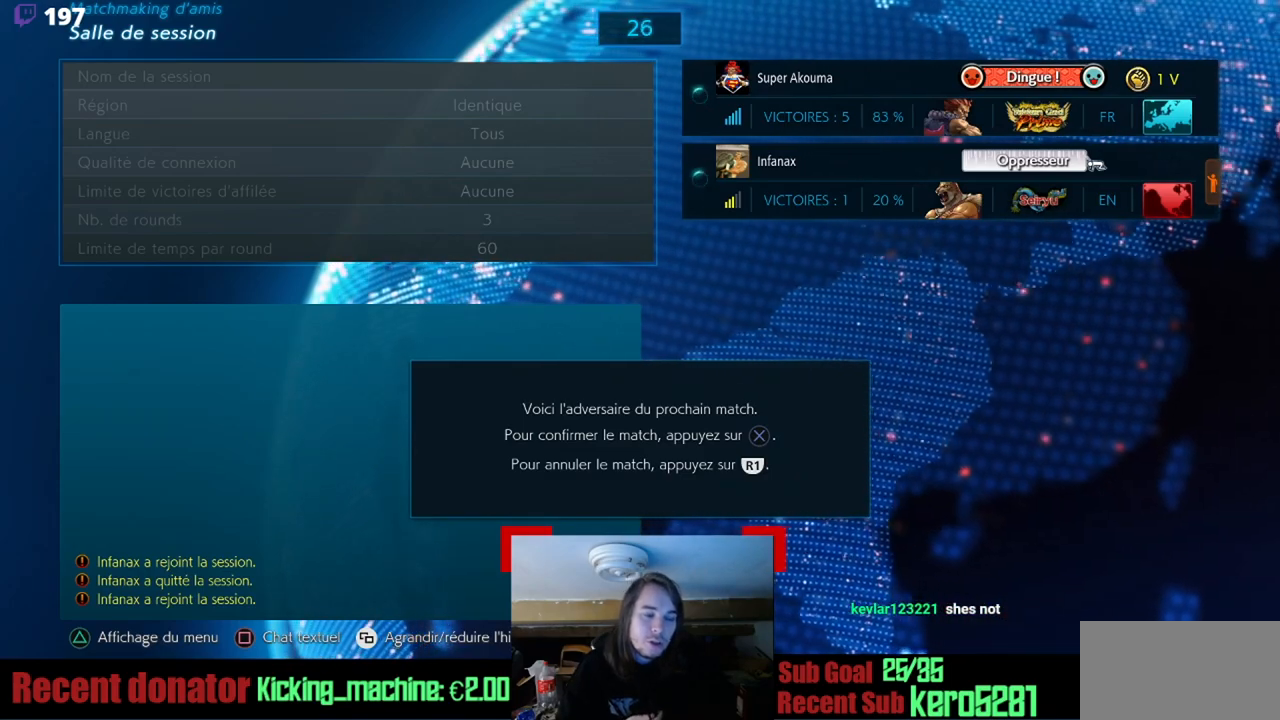
{"buttons": ["CROSS"], "events": [[450, "CROSS", "down"]]}
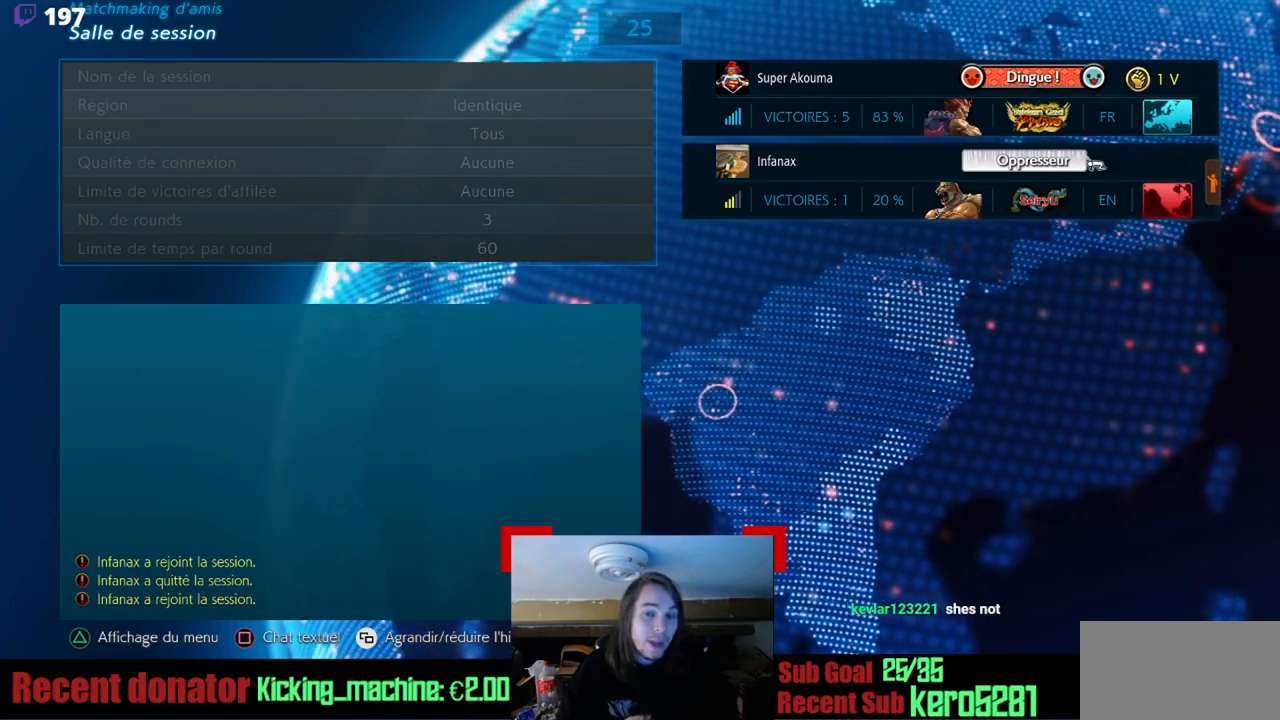
{"buttons": [], "events": [[67, "CROSS", "up"]]}
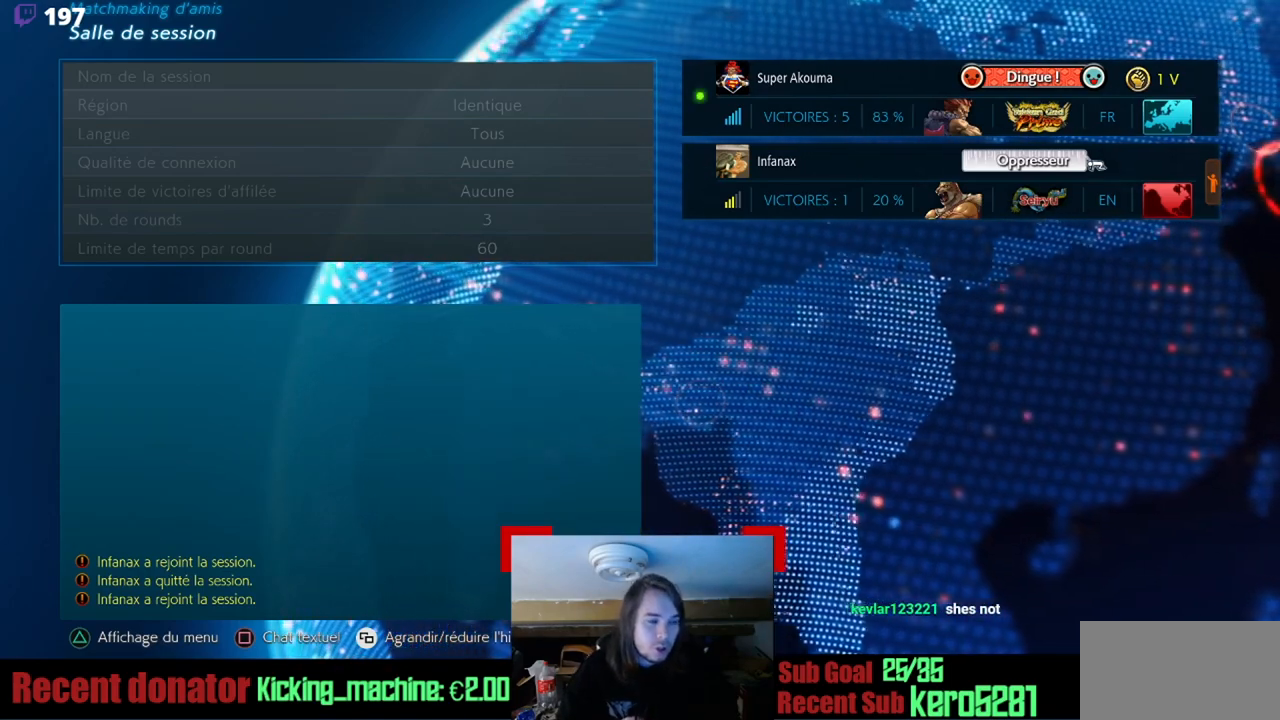
{"buttons": [], "events": []}
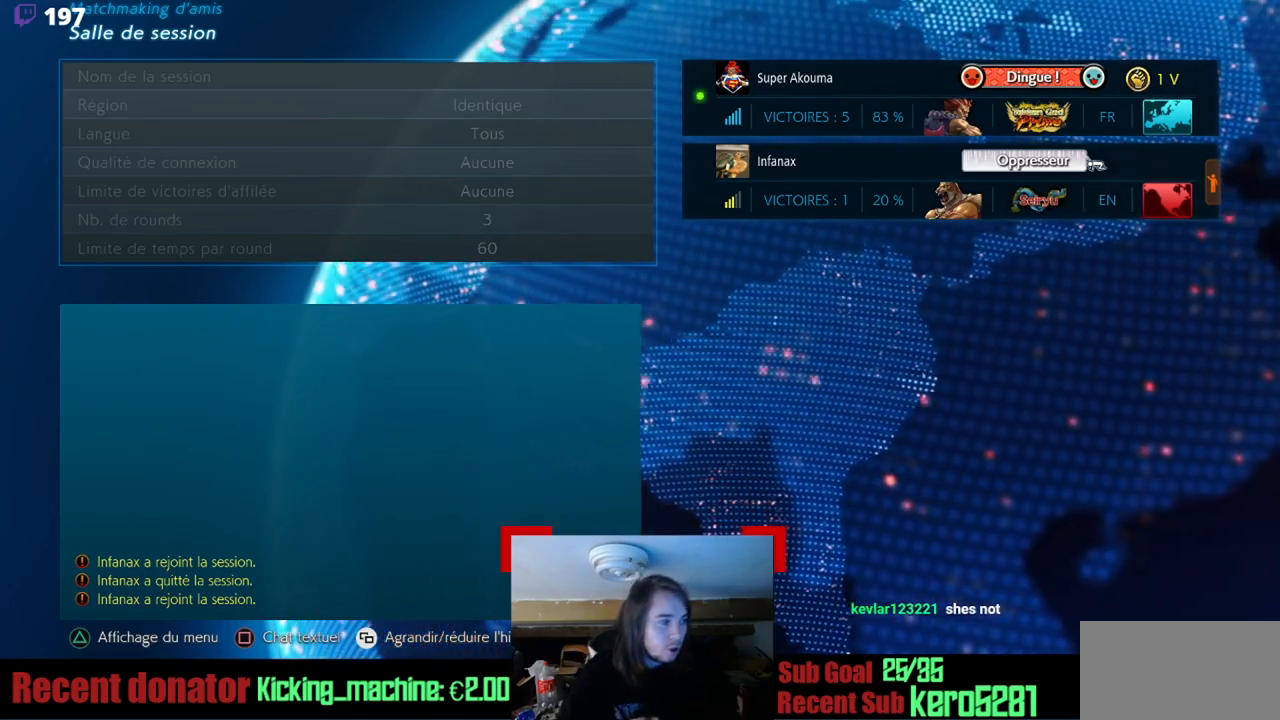
{"buttons": [], "events": []}
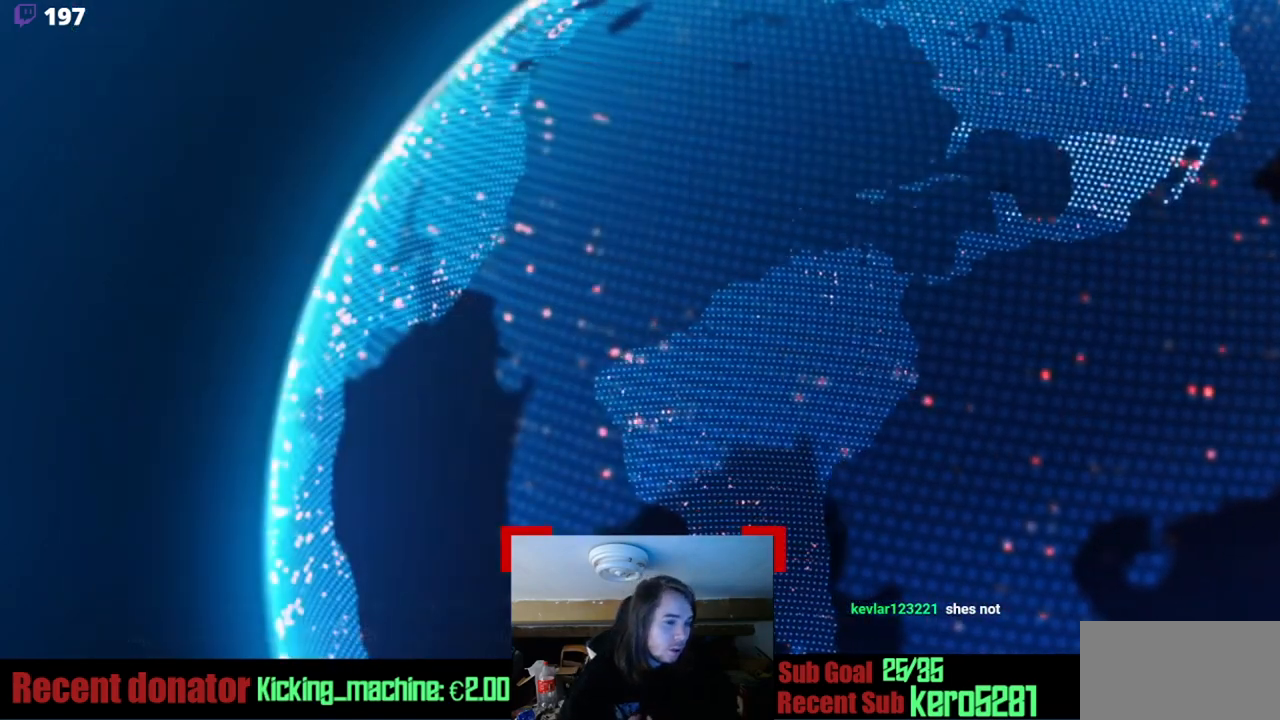
{"buttons": [], "events": []}
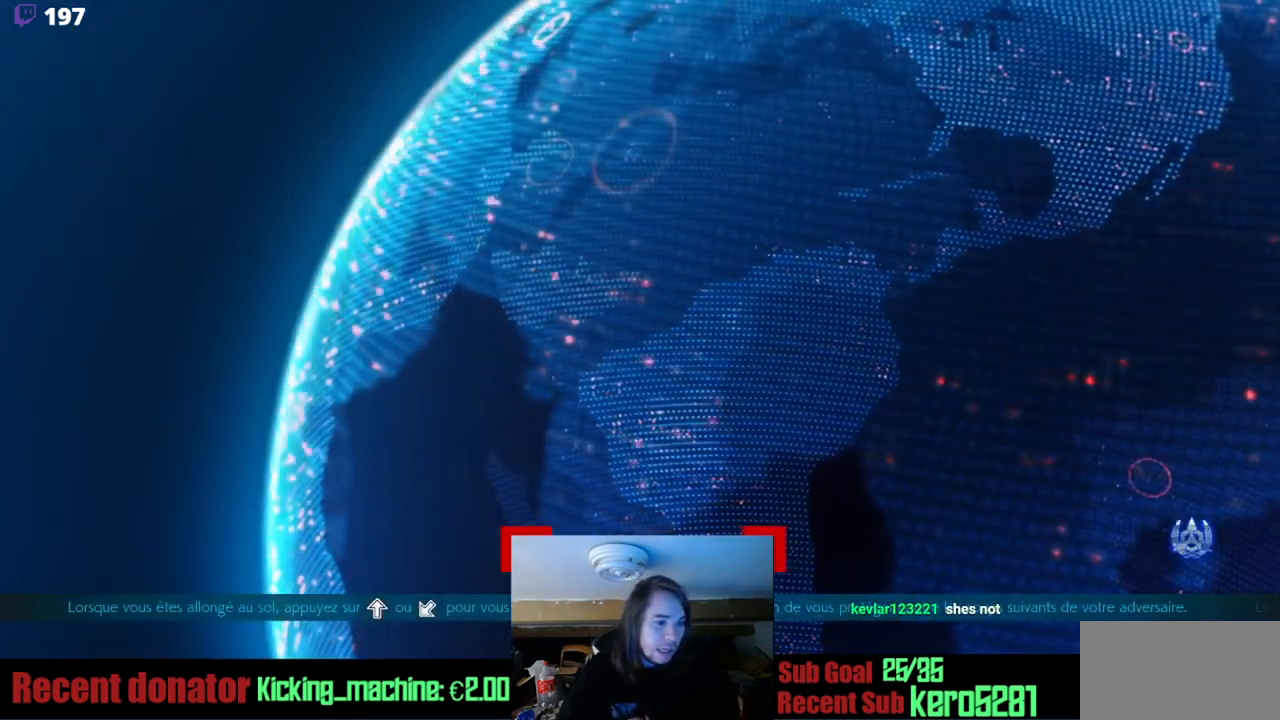
{"buttons": [], "events": []}
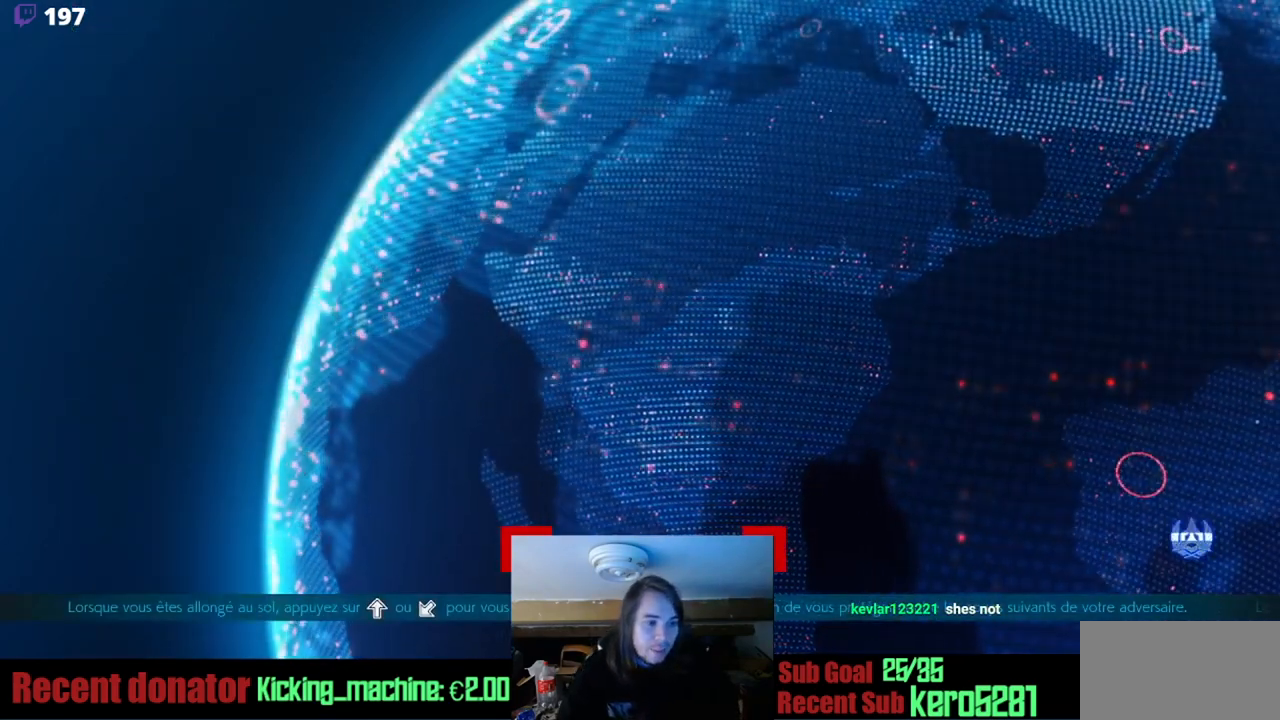
{"buttons": [], "events": []}
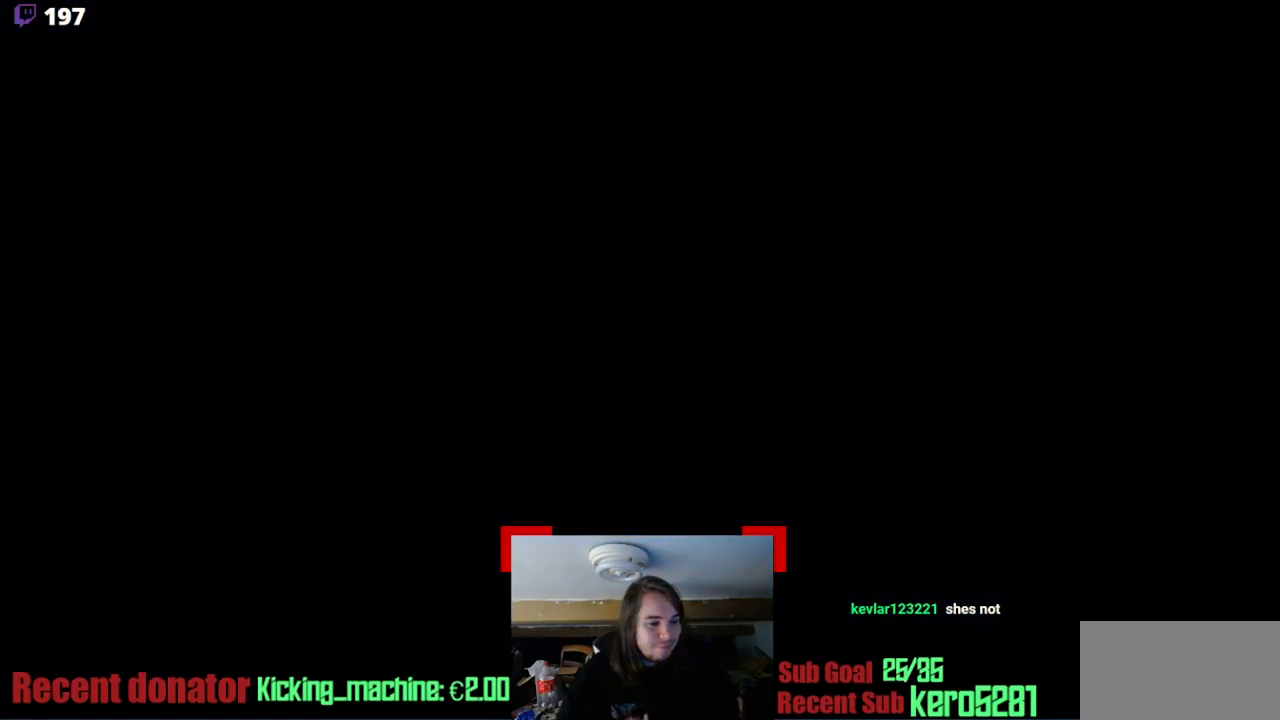
{"buttons": [], "events": []}
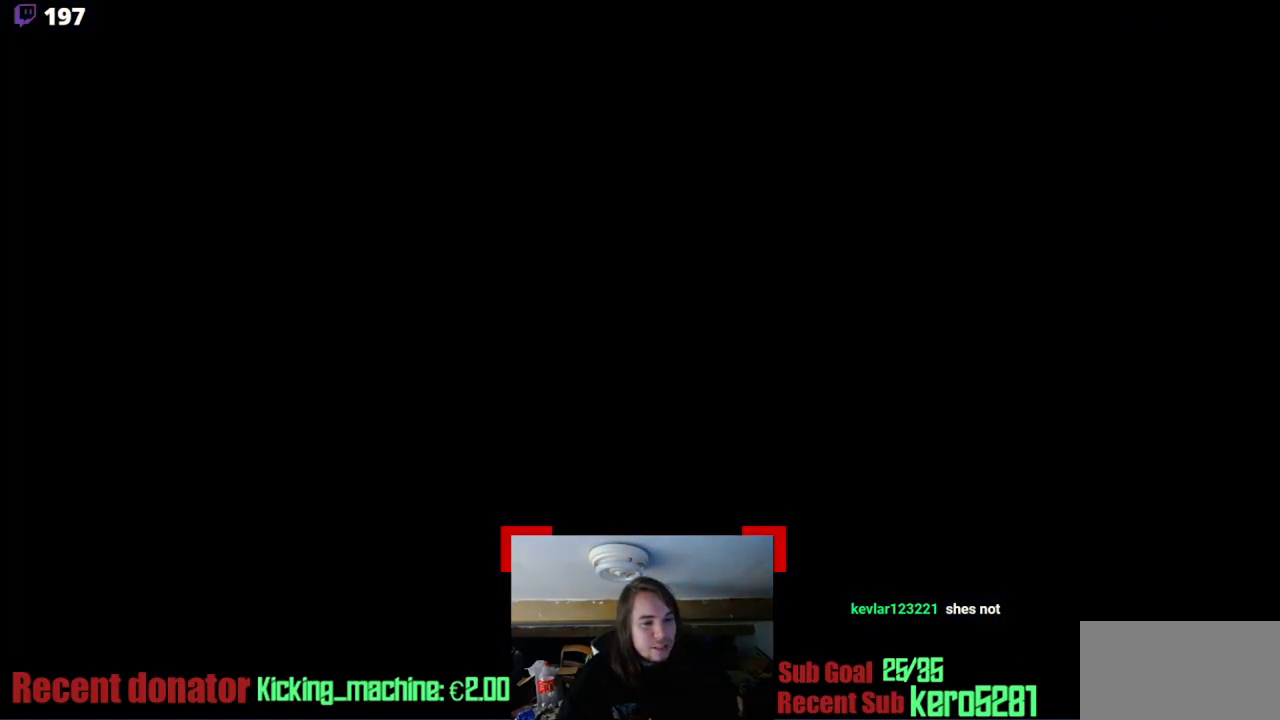
{"buttons": [], "events": []}
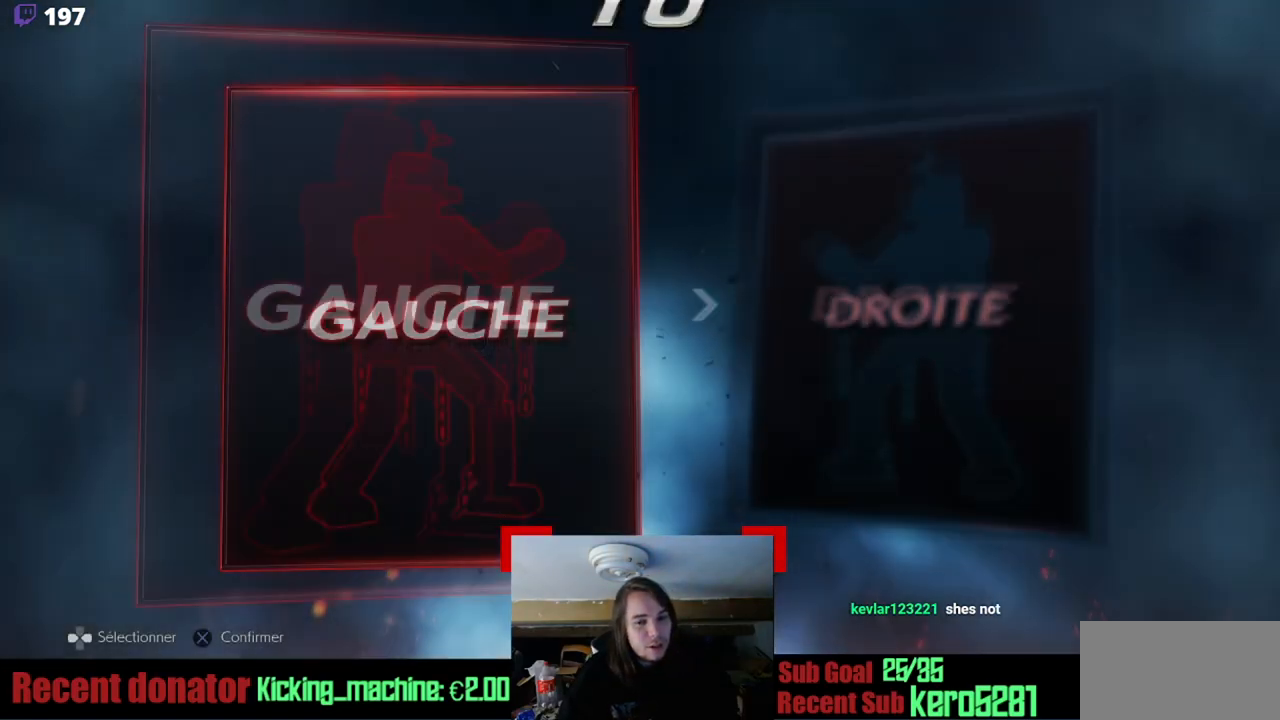
{"buttons": [], "events": [[301, "CROSS", "down"], [417, "CROSS", "up"]]}